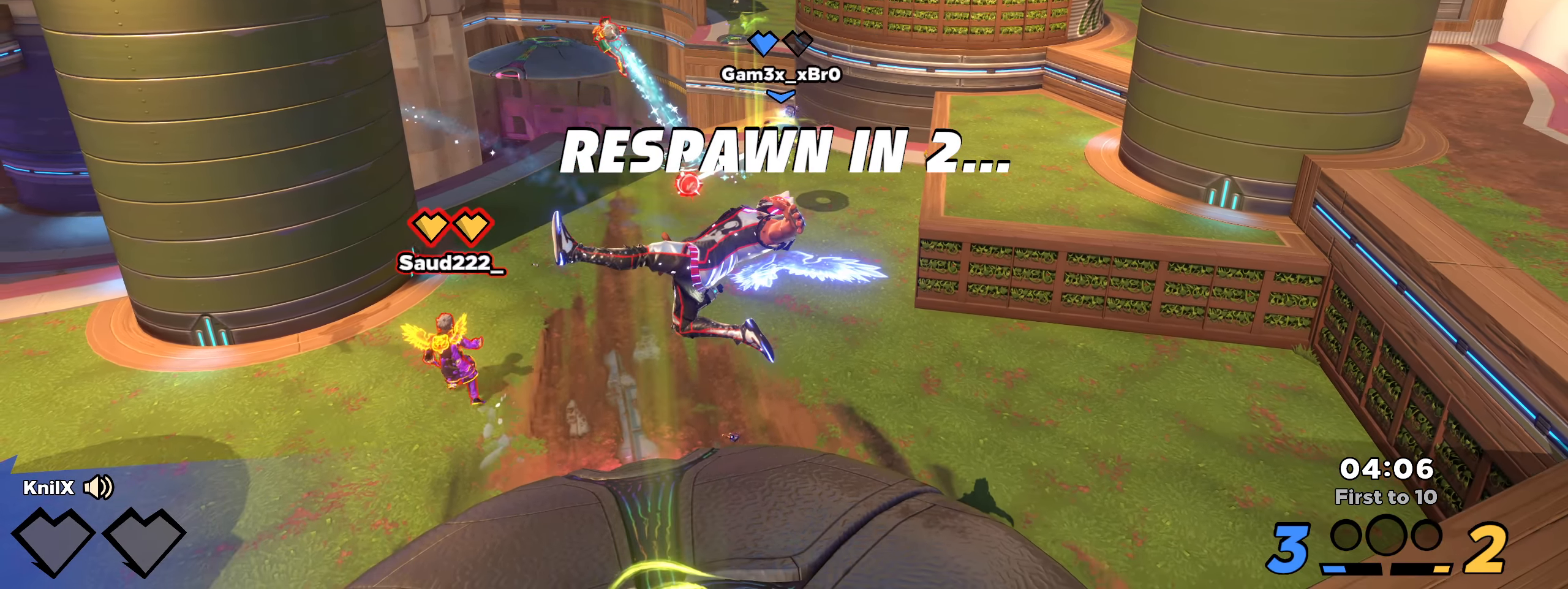
Gameplay with keyboard and mouse; each line is a JSON object with the keys and mouse buttons held at the frame after it. "events" lists presses ("down") and releases ("up") of "a", "alt", "ctrl", "d", "e", "f", "q", "r", "s", "shift", "space", "w", "mouse_left", "mouse_wheel", "mouse_right", "mouse_mb4" and "mouse_mb5" between this image and that frame as [ms after this image, input, new state], when the widget could be followed in between. "mouse_left", "mouse_wheel", "mouse_right", "mouse_mb4", "mouse_mb5" = the "left", "wheel", "right", "mb4", "mb5" buttons of the "mouse" list. No other keys are recorded. "wheel" means that the mouse wheel is clicked or scrolled. Mouse movement is not recorded.
{"keys": [], "mouse": [], "events": []}
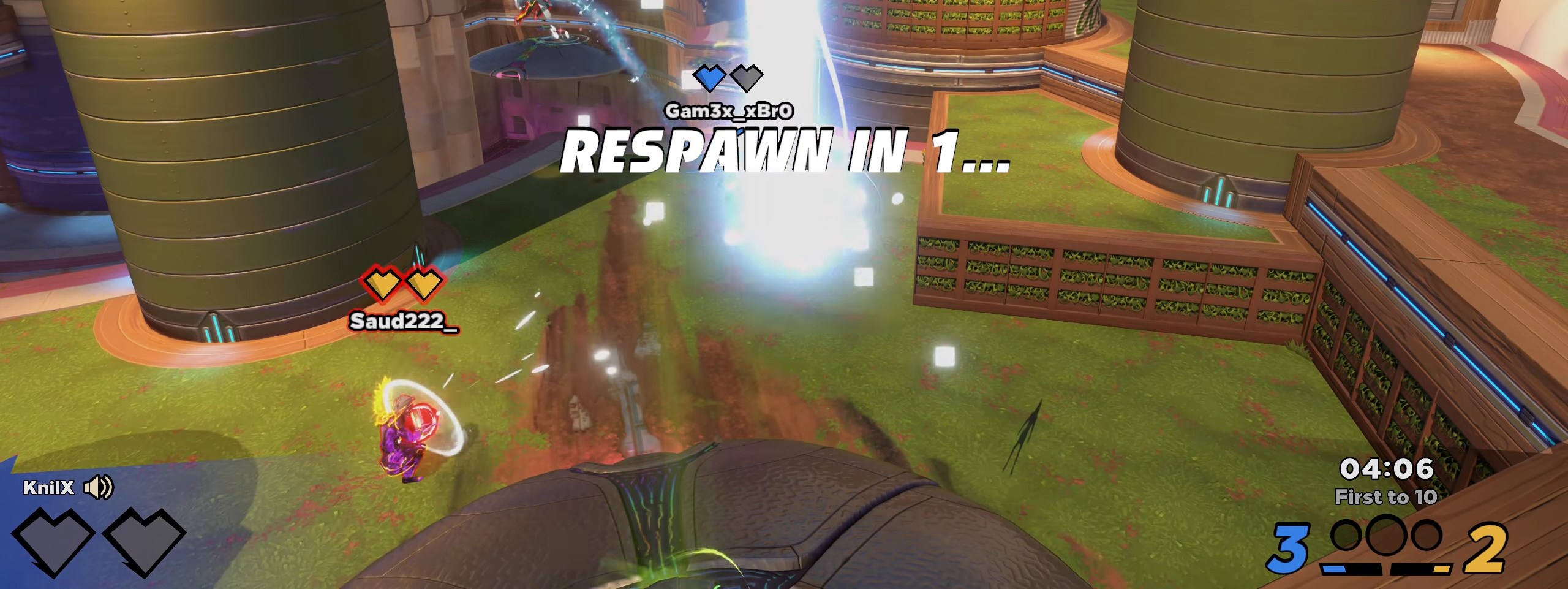
{"keys": [], "mouse": [], "events": []}
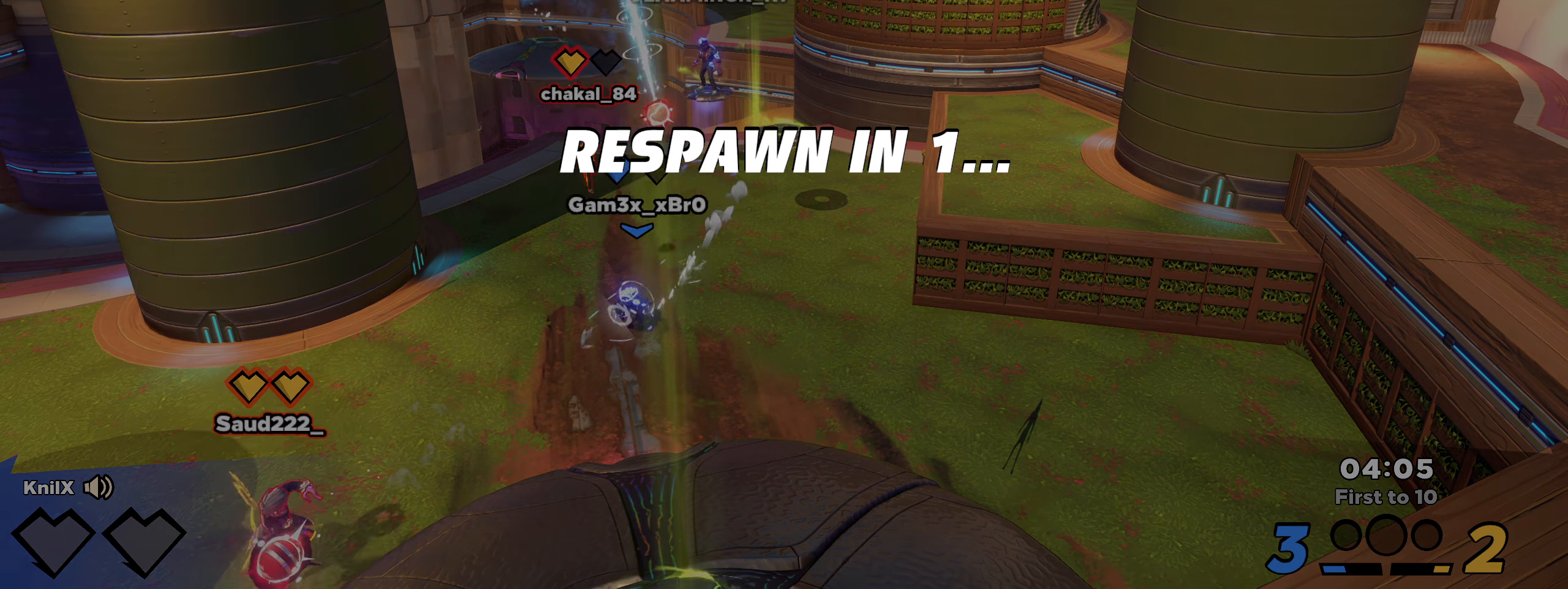
{"keys": [], "mouse": [], "events": []}
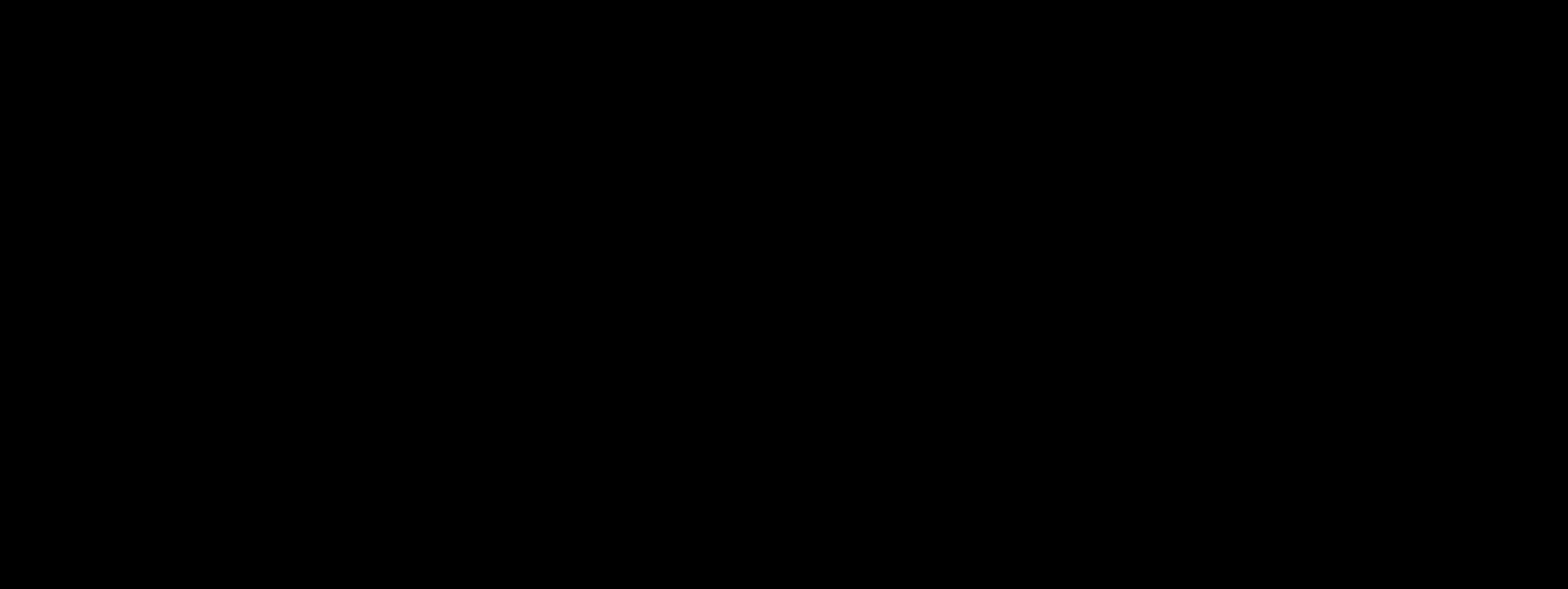
{"keys": [], "mouse": [], "events": []}
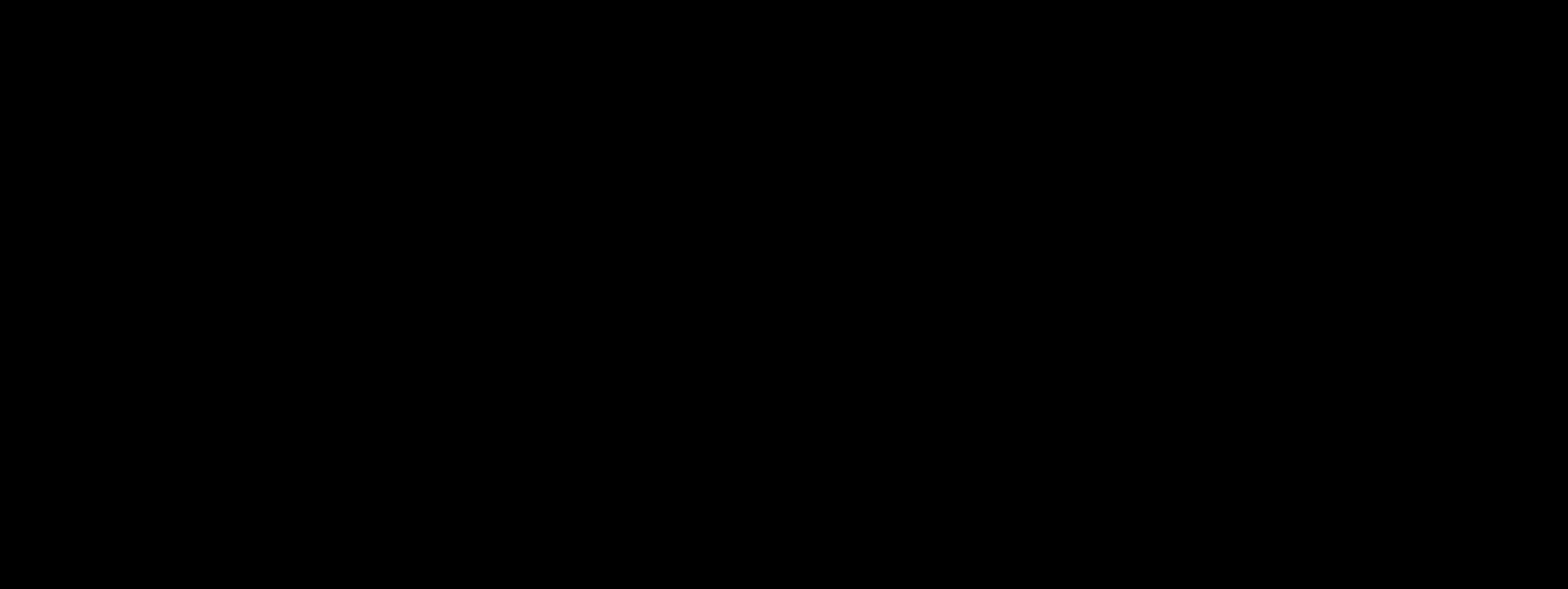
{"keys": ["shift", "w"], "mouse": [], "events": [[458, "w", "down"], [467, "shift", "down"]]}
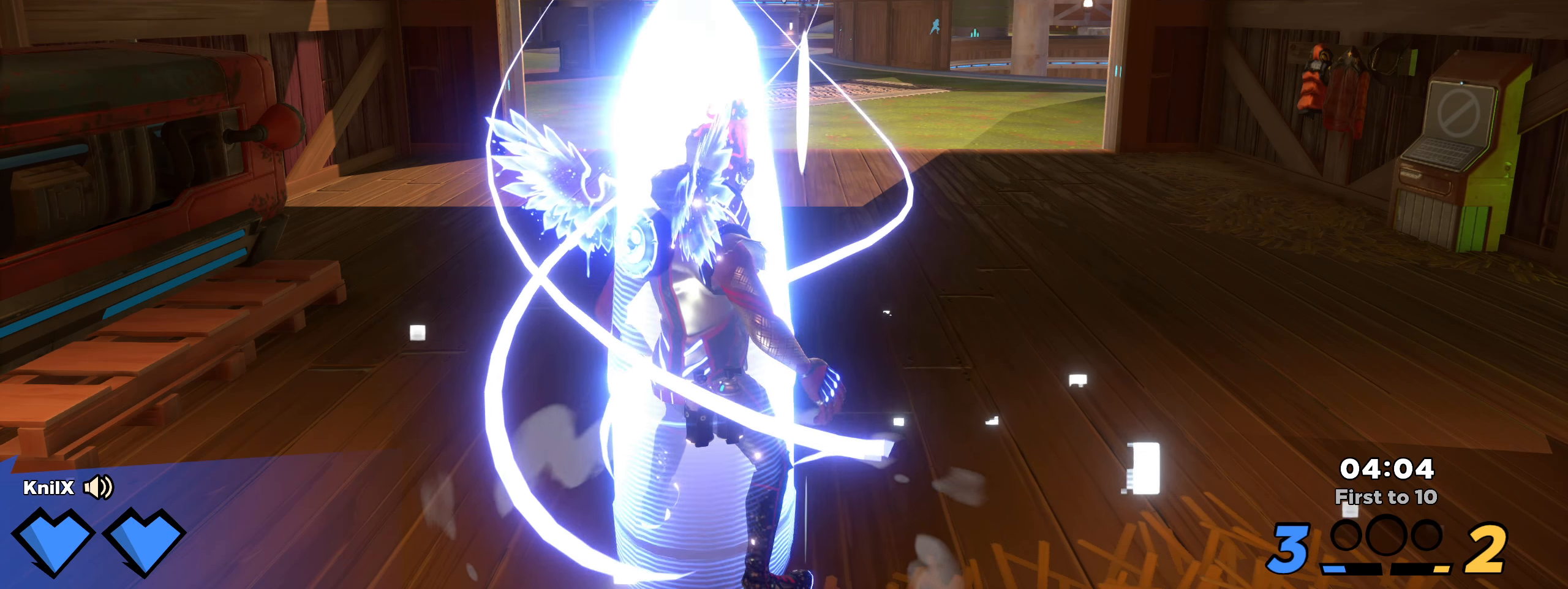
{"keys": ["w"], "mouse": [], "events": [[217, "shift", "up"], [258, "d", "down"], [333, "shift", "down"], [350, "d", "up"], [425, "shift", "up"]]}
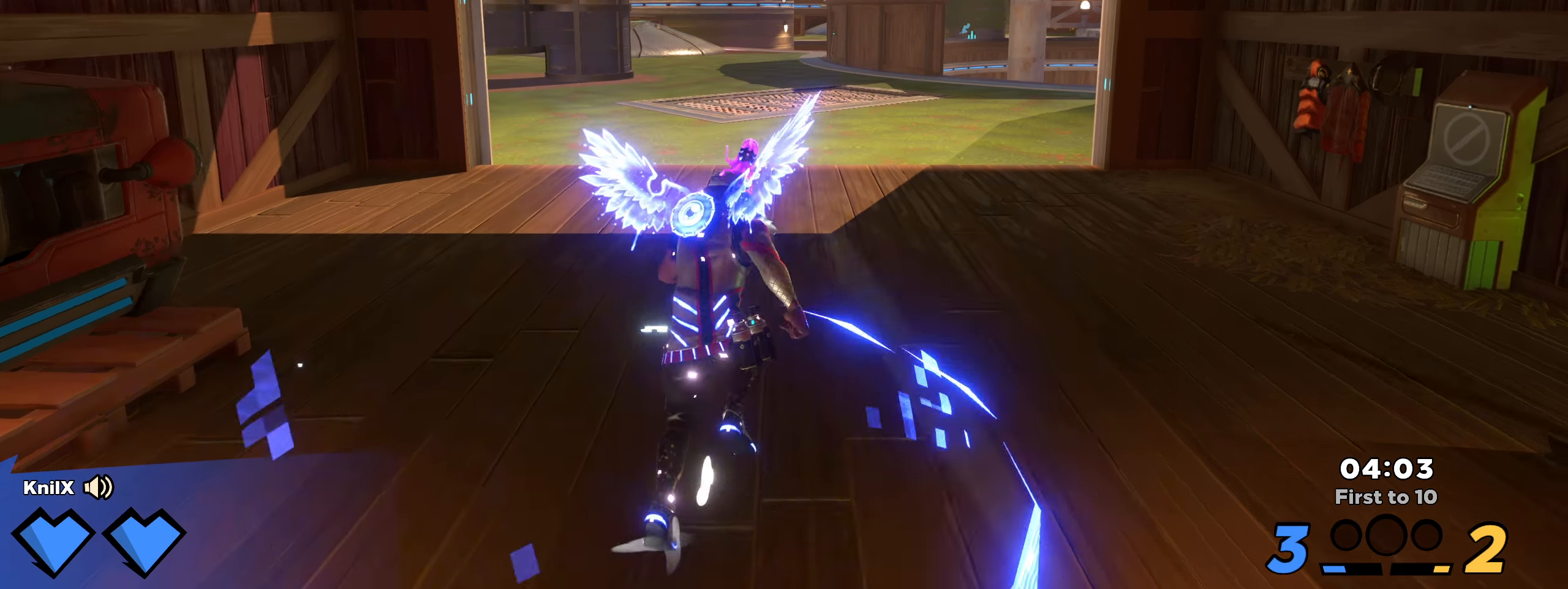
{"keys": ["shift", "w"], "mouse": [], "events": [[8, "shift", "down"], [108, "shift", "up"], [192, "shift", "down"], [300, "shift", "up"], [367, "shift", "down"]]}
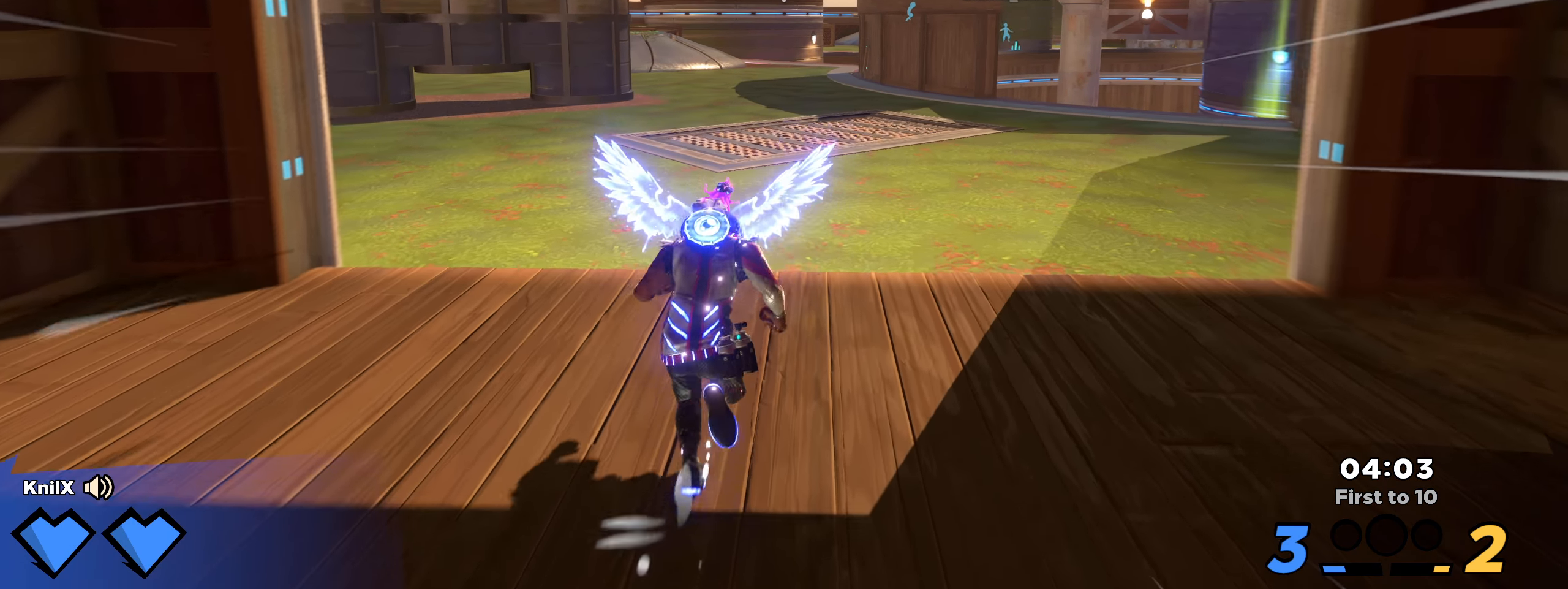
{"keys": ["q", "shift", "w"], "mouse": [], "events": [[158, "space", "down"], [317, "space", "up"], [375, "q", "down"], [392, "shift", "up"], [492, "shift", "down"]]}
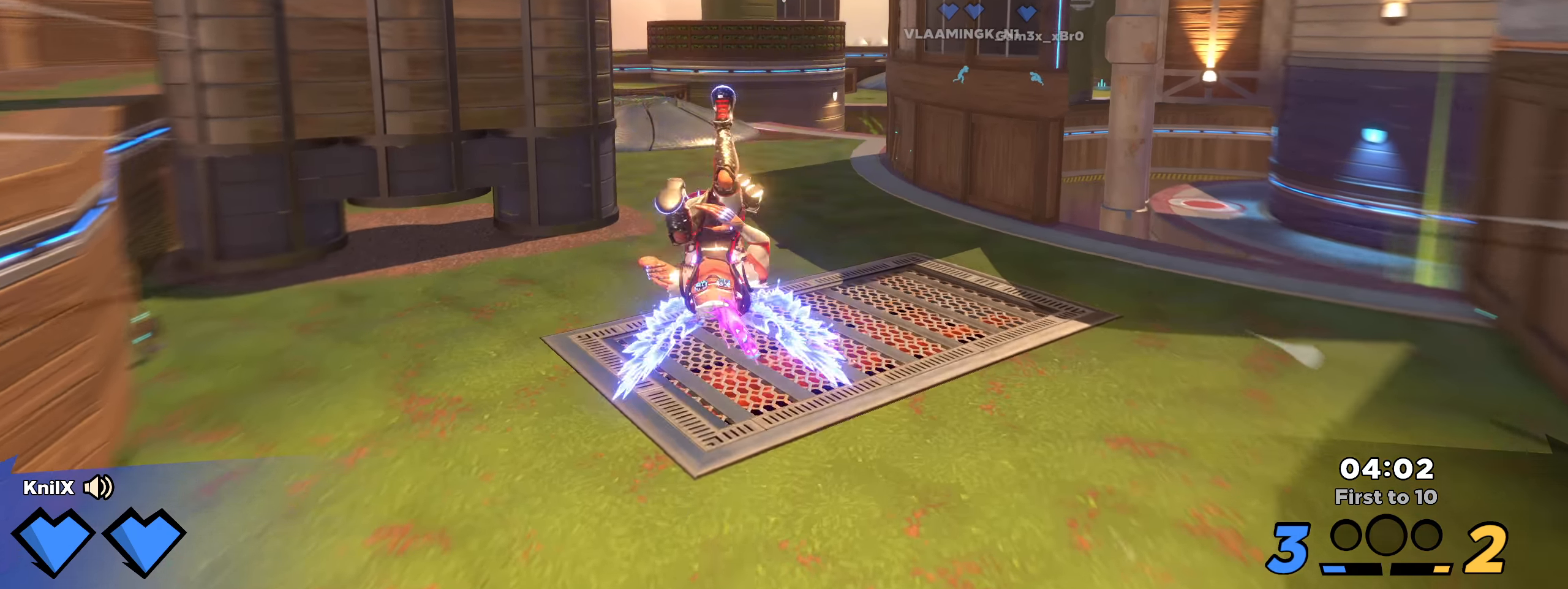
{"keys": ["shift", "w"], "mouse": [], "events": [[17, "q", "up"], [92, "shift", "up"], [192, "shift", "down"], [300, "shift", "up"], [375, "shift", "down"]]}
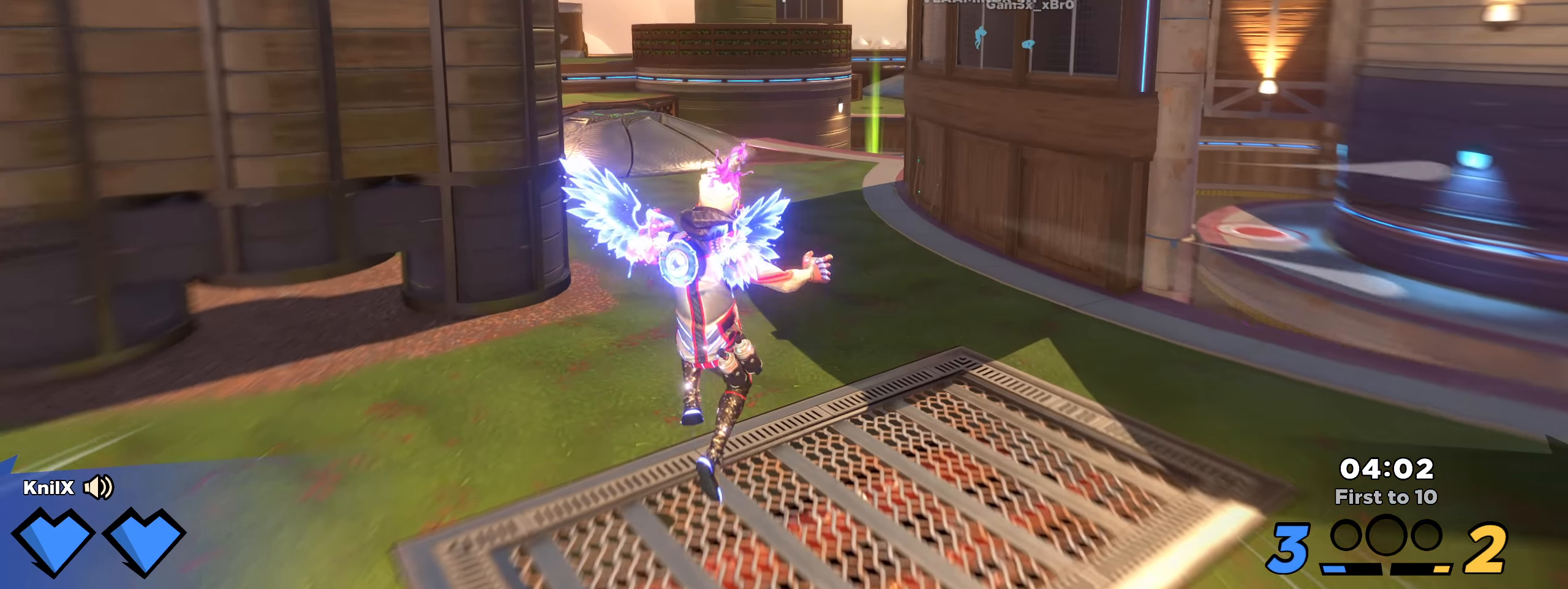
{"keys": ["shift", "space", "w"], "mouse": [], "events": [[92, "shift", "up"], [183, "shift", "down"], [375, "space", "down"]]}
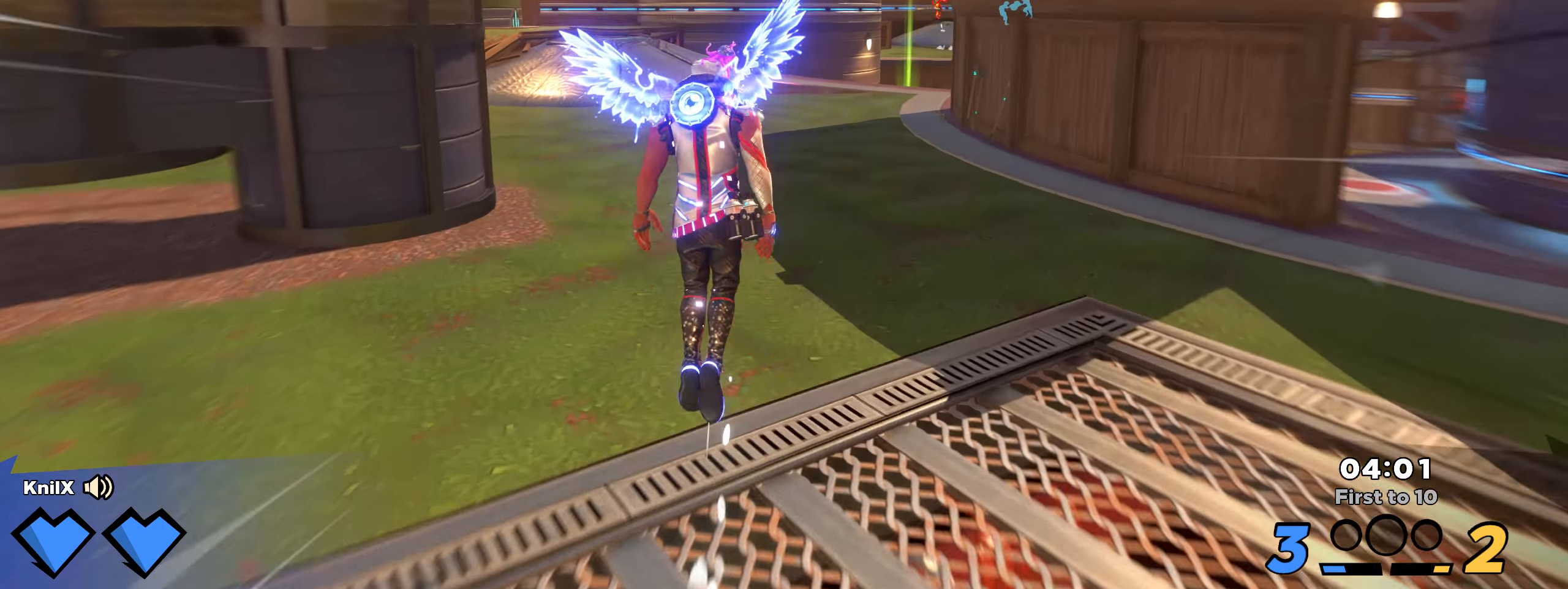
{"keys": ["shift", "w"], "mouse": [], "events": [[17, "q", "down"], [17, "space", "up"], [158, "q", "up"], [192, "shift", "up"], [300, "shift", "down"]]}
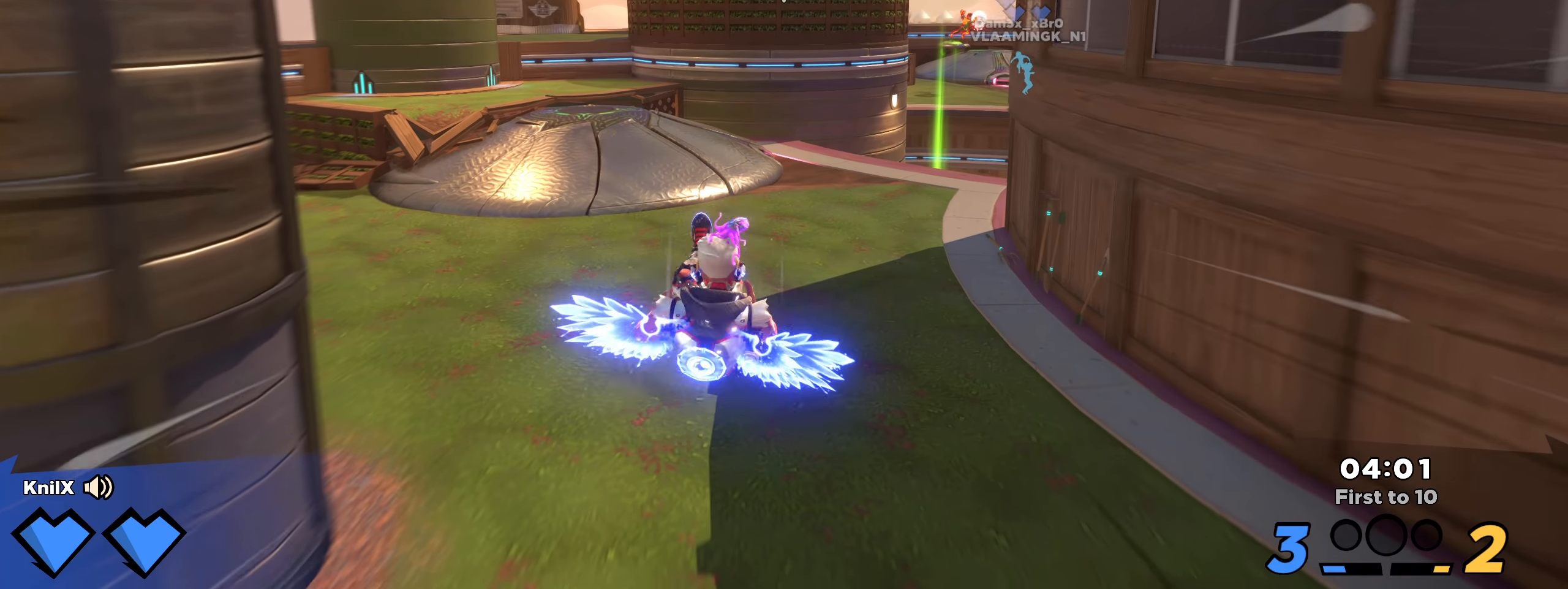
{"keys": ["shift", "space", "w"], "mouse": [], "events": [[400, "space", "down"]]}
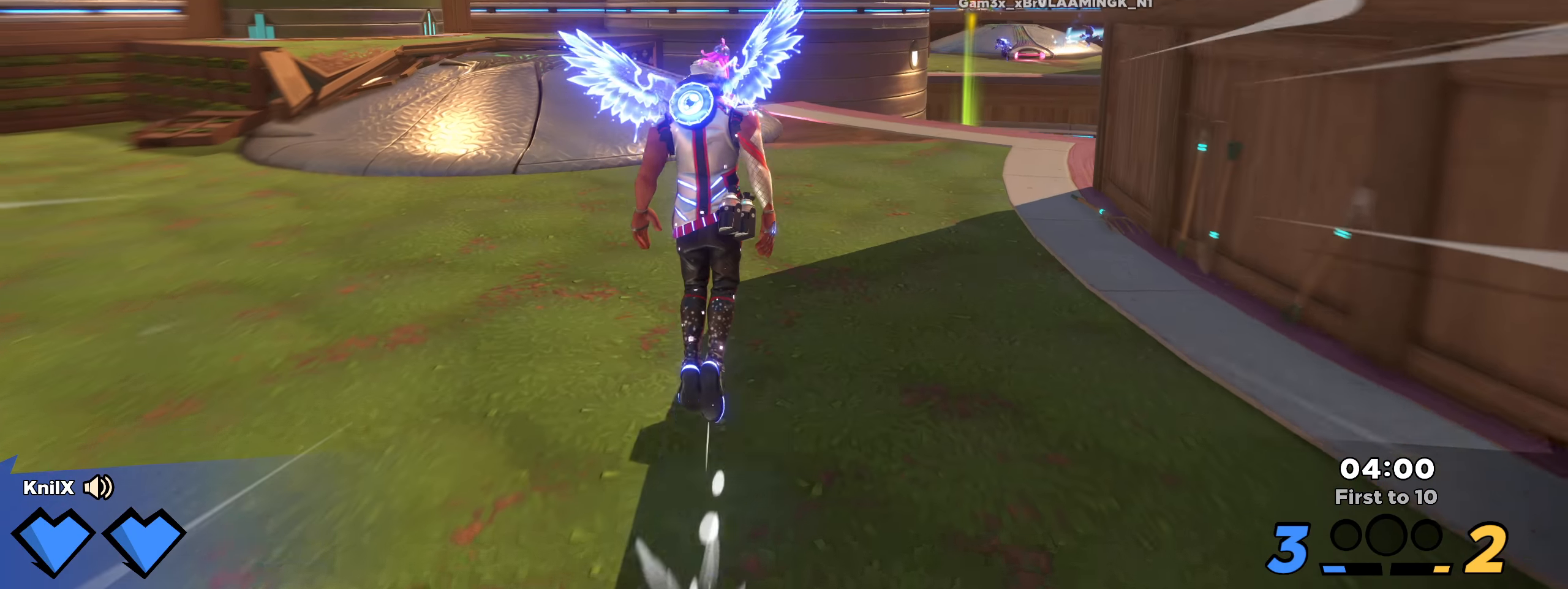
{"keys": ["shift", "w"], "mouse": [], "events": [[34, "q", "down"], [59, "space", "up"], [100, "shift", "up"], [167, "q", "up"], [209, "shift", "down"], [325, "shift", "up"], [425, "shift", "down"]]}
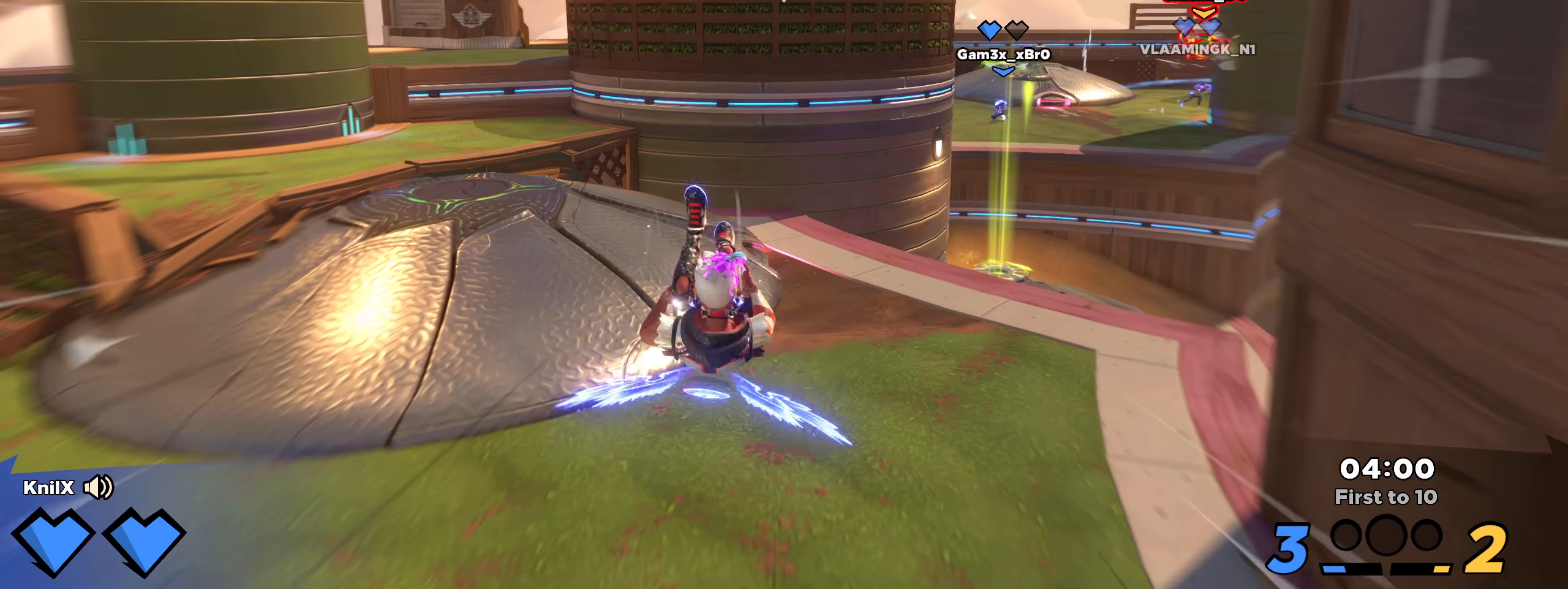
{"keys": ["shift", "w"], "mouse": [], "events": [[292, "shift", "up"], [375, "shift", "down"]]}
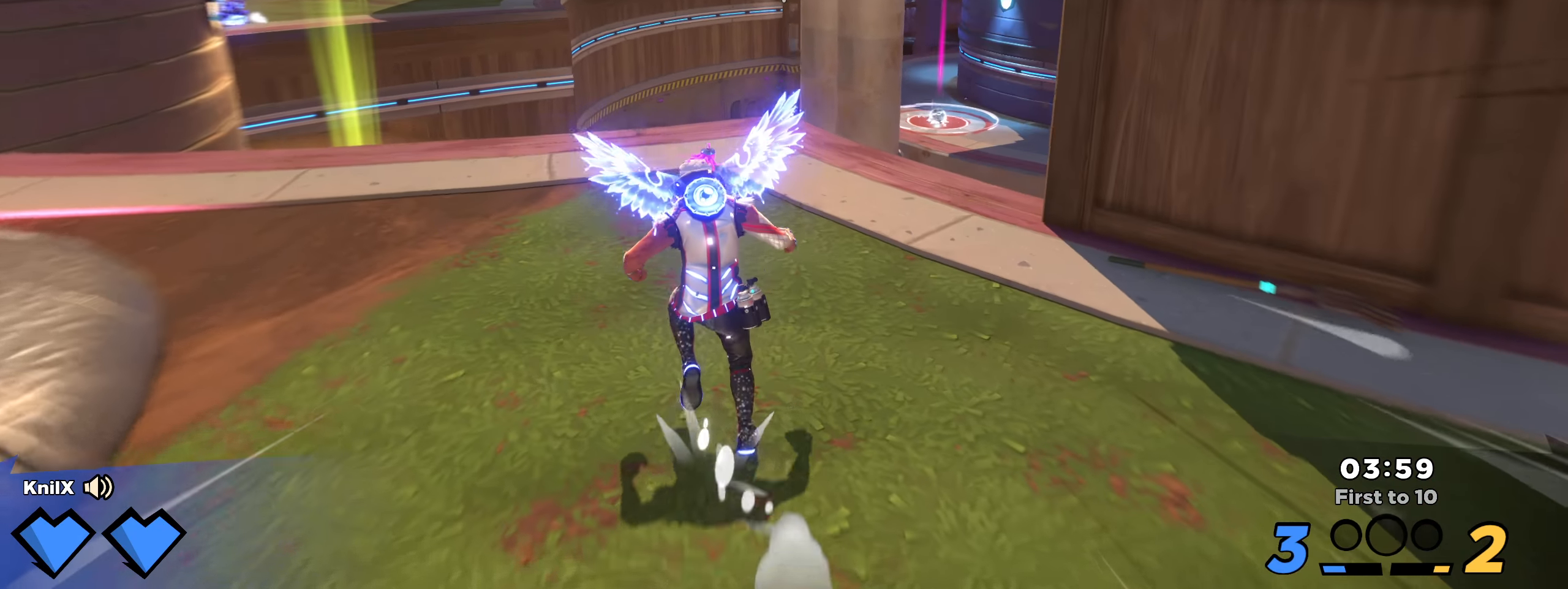
{"keys": ["shift", "w"], "mouse": [], "events": [[175, "a", "down"], [367, "a", "up"]]}
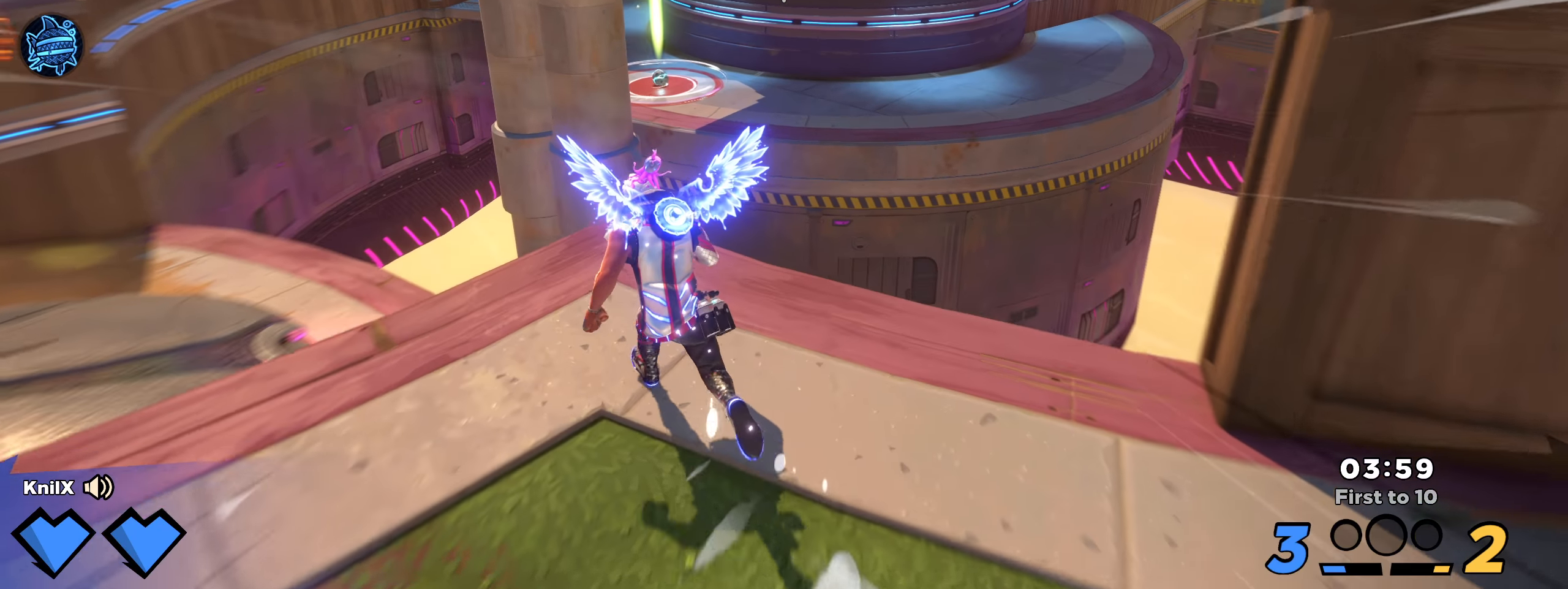
{"keys": ["shift", "w"], "mouse": [], "events": [[9, "space", "down"], [159, "space", "up"]]}
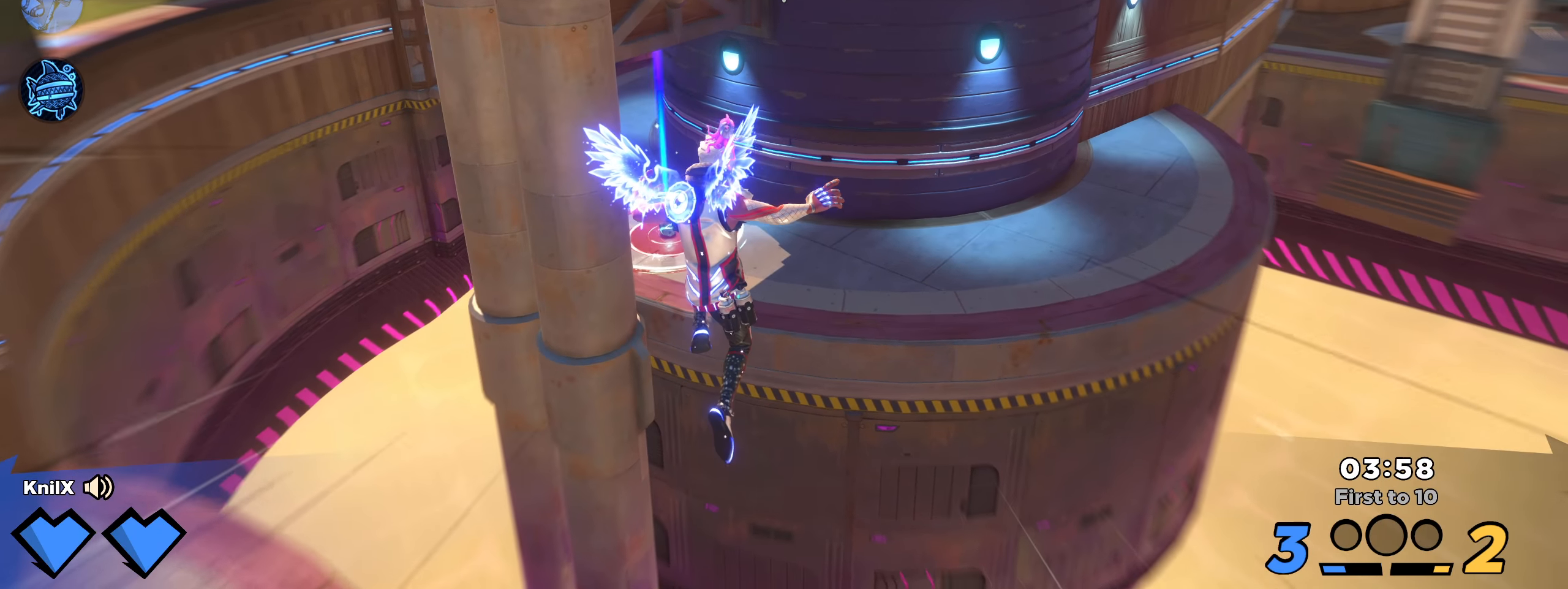
{"keys": ["q", "w"], "mouse": [], "events": [[75, "q", "down"], [284, "q", "up"], [417, "q", "down"], [500, "shift", "up"]]}
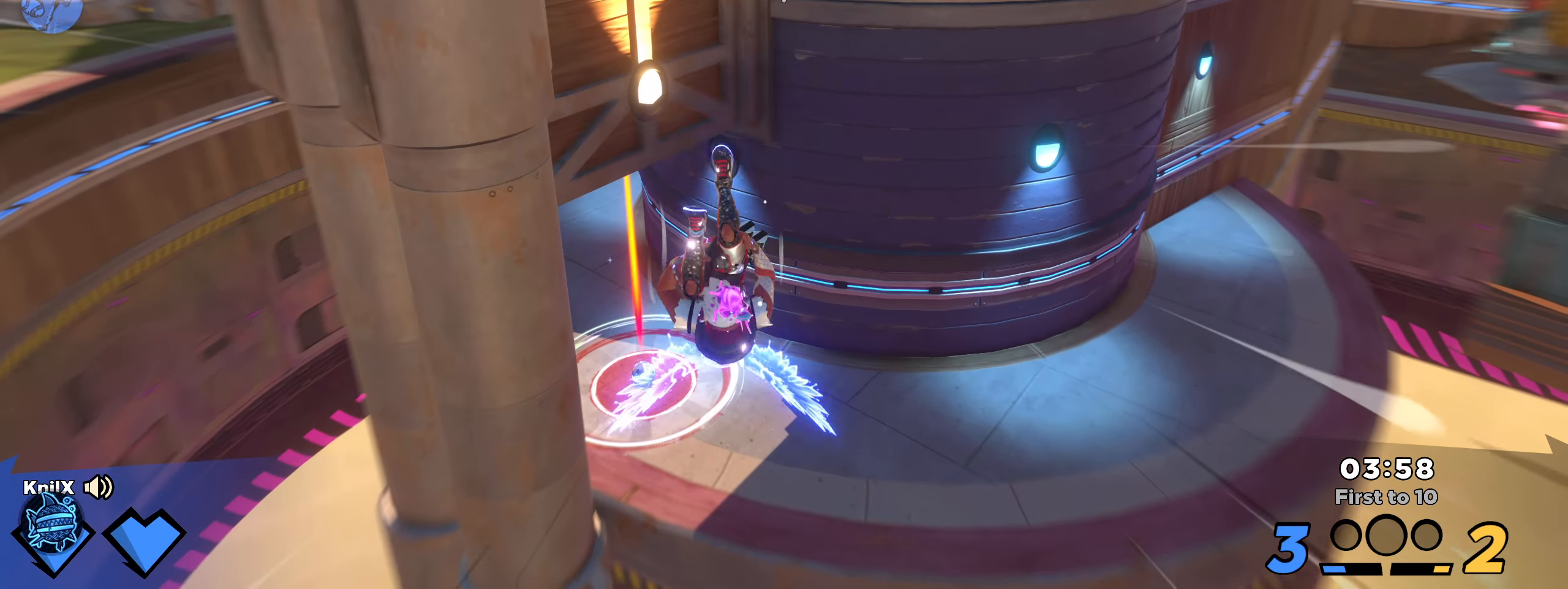
{"keys": ["w"], "mouse": [], "events": [[67, "q", "up"], [134, "shift", "down"], [250, "shift", "up"], [350, "shift", "down"], [442, "shift", "up"]]}
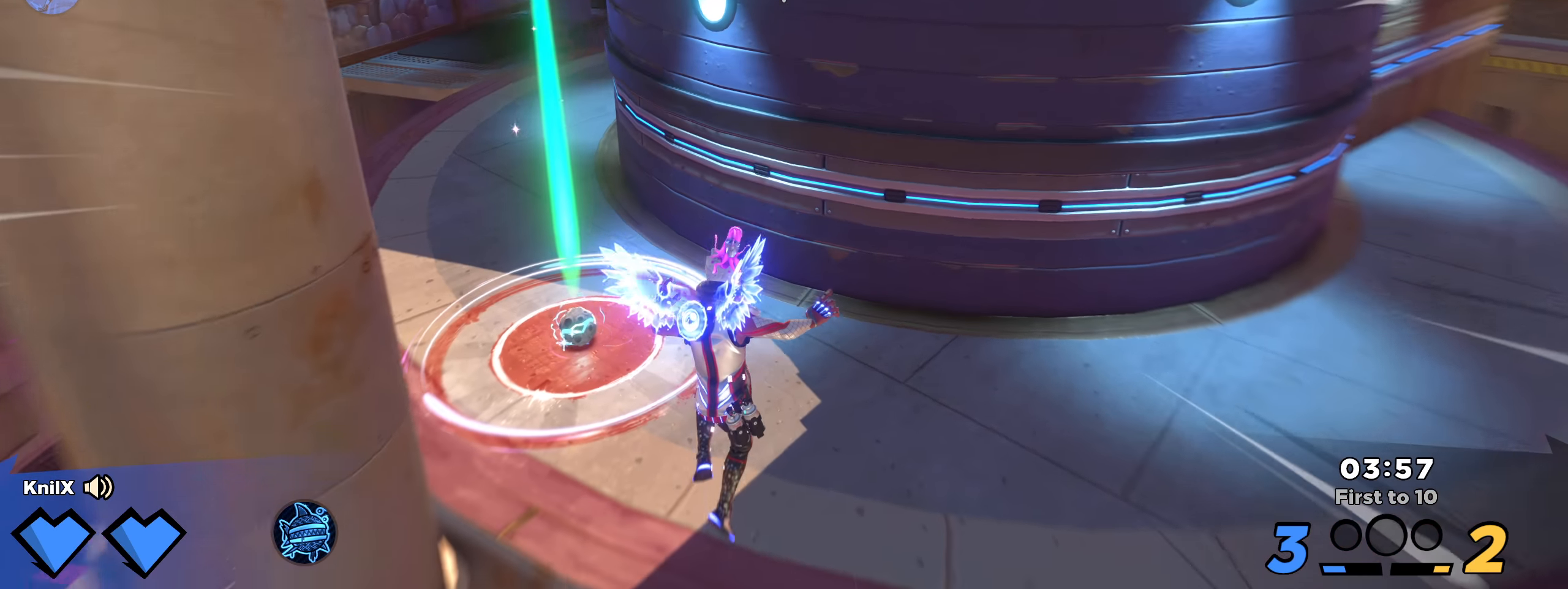
{"keys": ["shift", "w"], "mouse": [], "events": [[34, "shift", "down"], [117, "shift", "up"], [209, "shift", "down"], [300, "shift", "up"], [409, "shift", "down"]]}
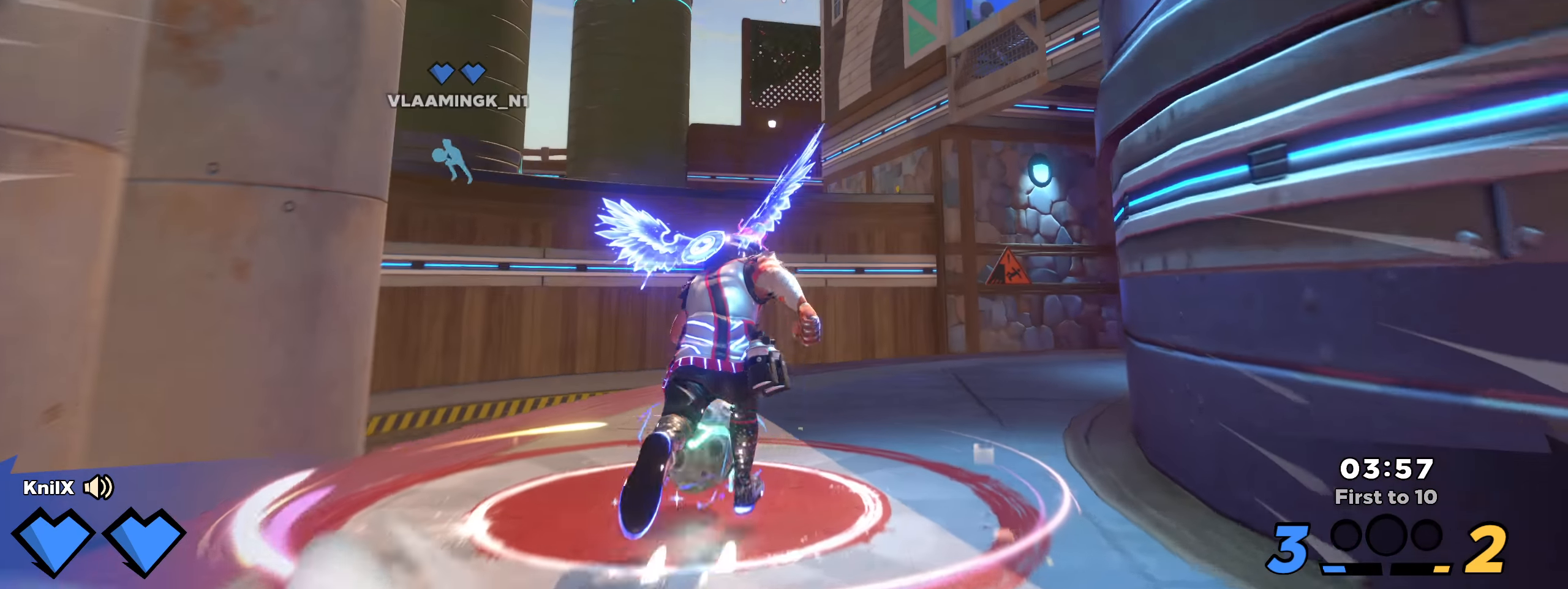
{"keys": ["shift", "space", "w"], "mouse": [], "events": [[350, "space", "down"]]}
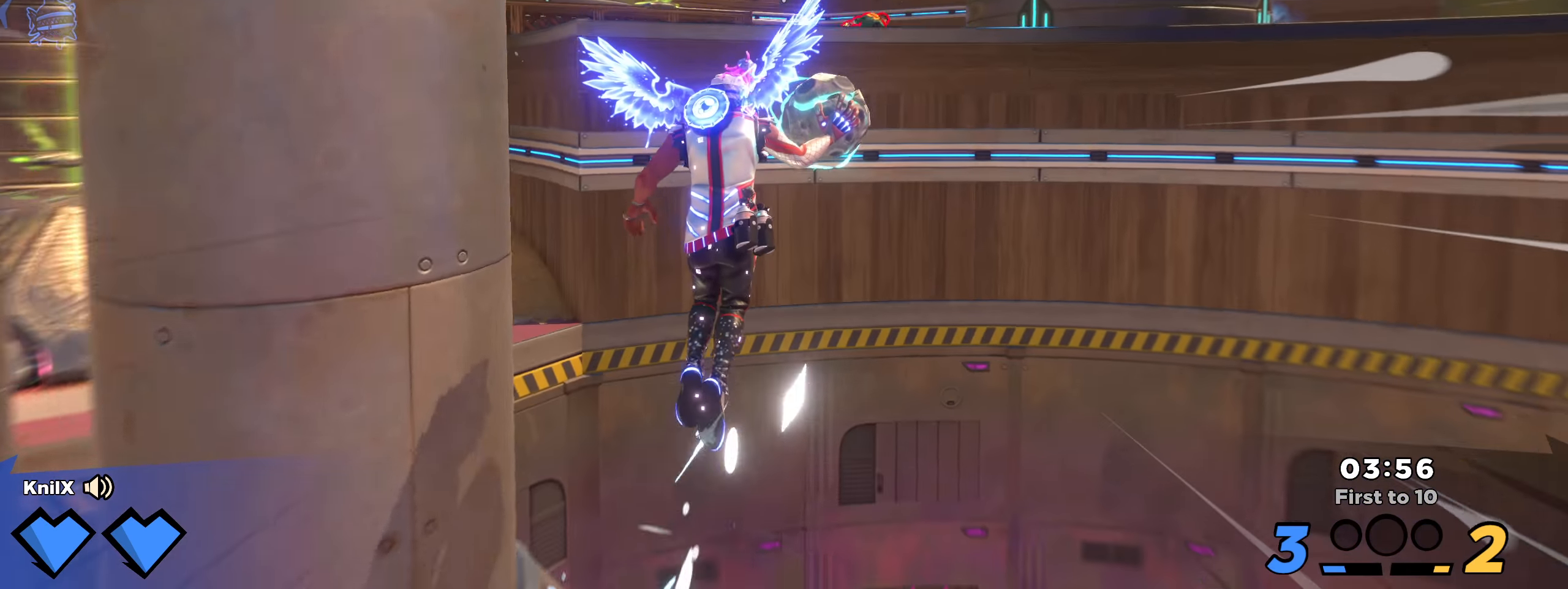
{"keys": ["shift", "w"], "mouse": [], "events": [[59, "space", "up"]]}
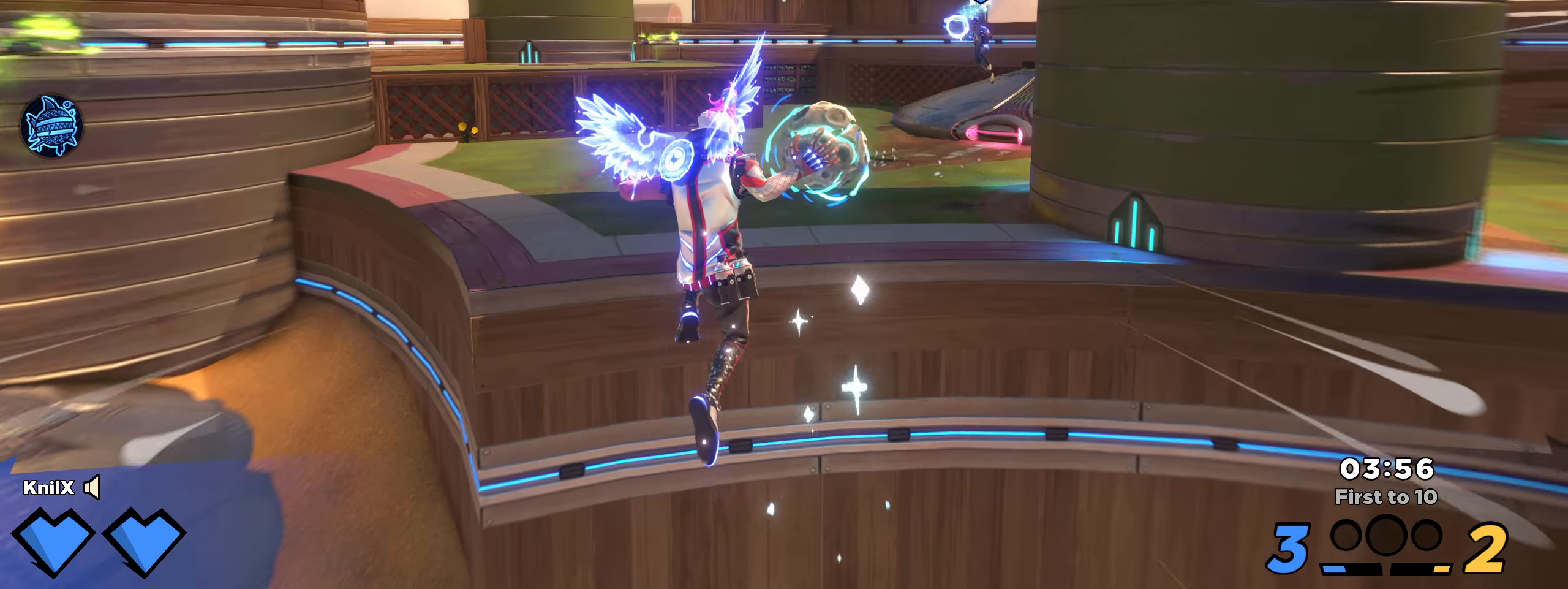
{"keys": ["w"], "mouse": [], "events": [[175, "q", "down"], [325, "mouse_wheel", "down"], [408, "mouse_wheel", "up"], [408, "q", "up"], [425, "shift", "up"]]}
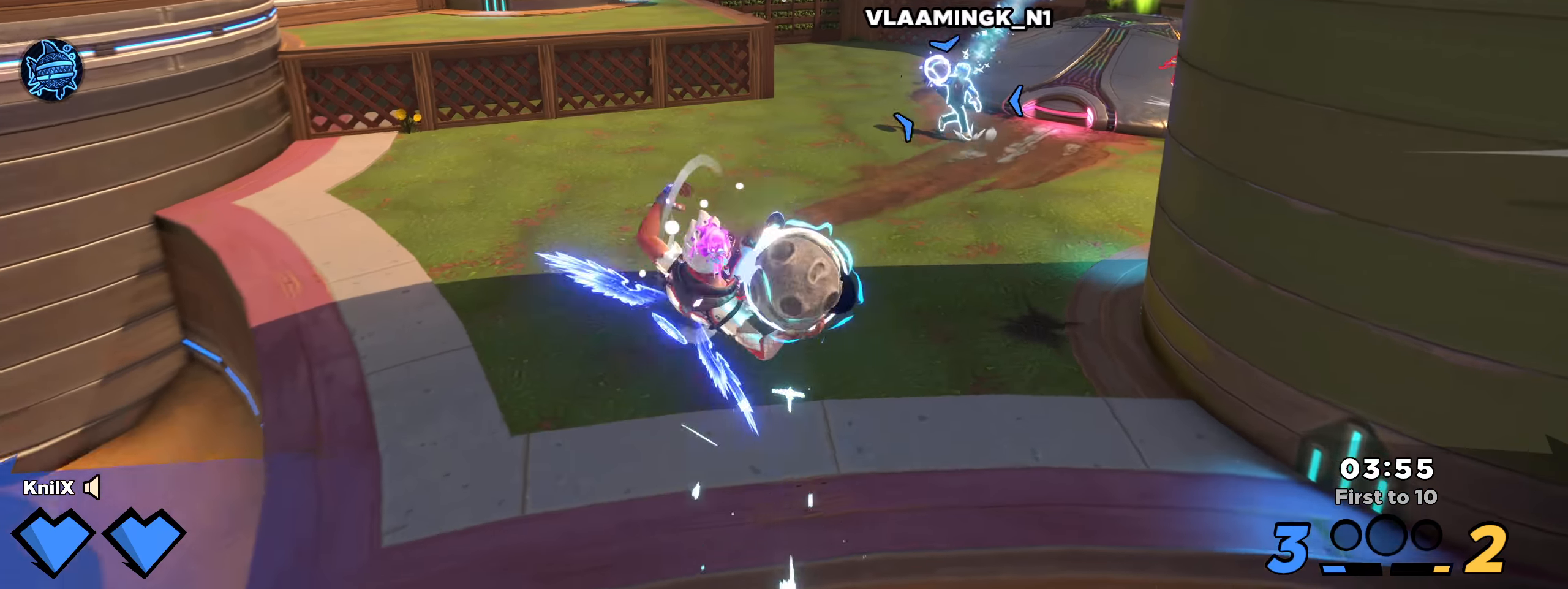
{"keys": ["shift", "w"], "mouse": [], "events": [[50, "shift", "down"], [116, "q", "down"], [150, "space", "down"], [258, "q", "up"], [291, "space", "up"], [325, "q", "down"], [466, "q", "up"]]}
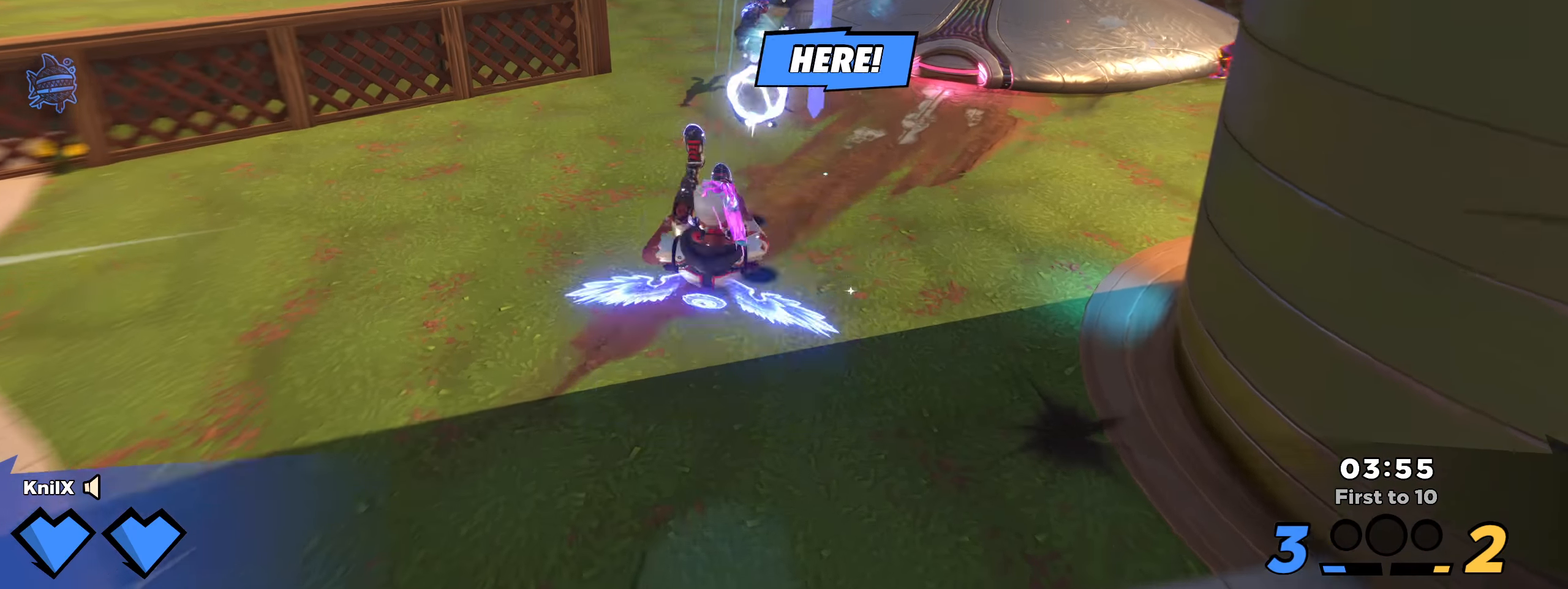
{"keys": ["shift", "w"], "mouse": [], "events": [[16, "q", "down"], [141, "q", "up"], [175, "q", "down"], [325, "q", "up"]]}
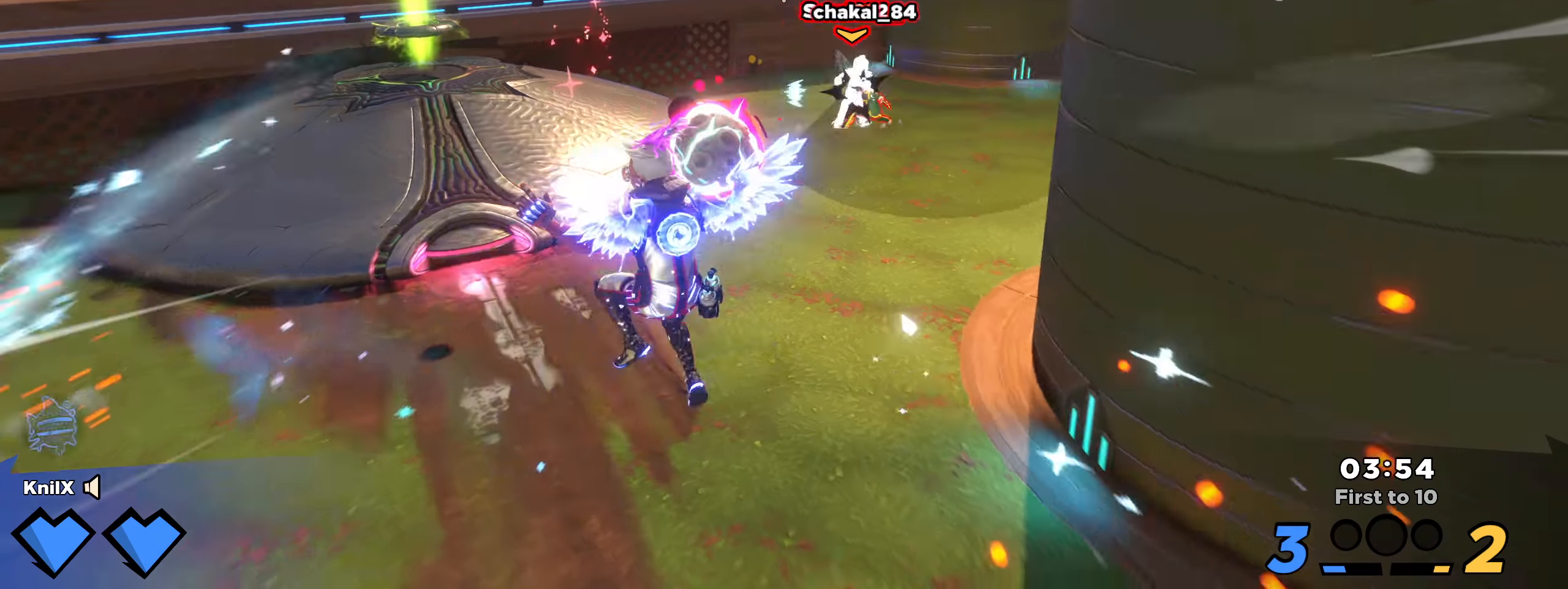
{"keys": ["w"], "mouse": [], "events": [[66, "mouse_left", "down"], [116, "shift", "up"], [166, "mouse_left", "up"], [275, "q", "down"], [350, "space", "down"], [433, "q", "up"], [475, "space", "up"]]}
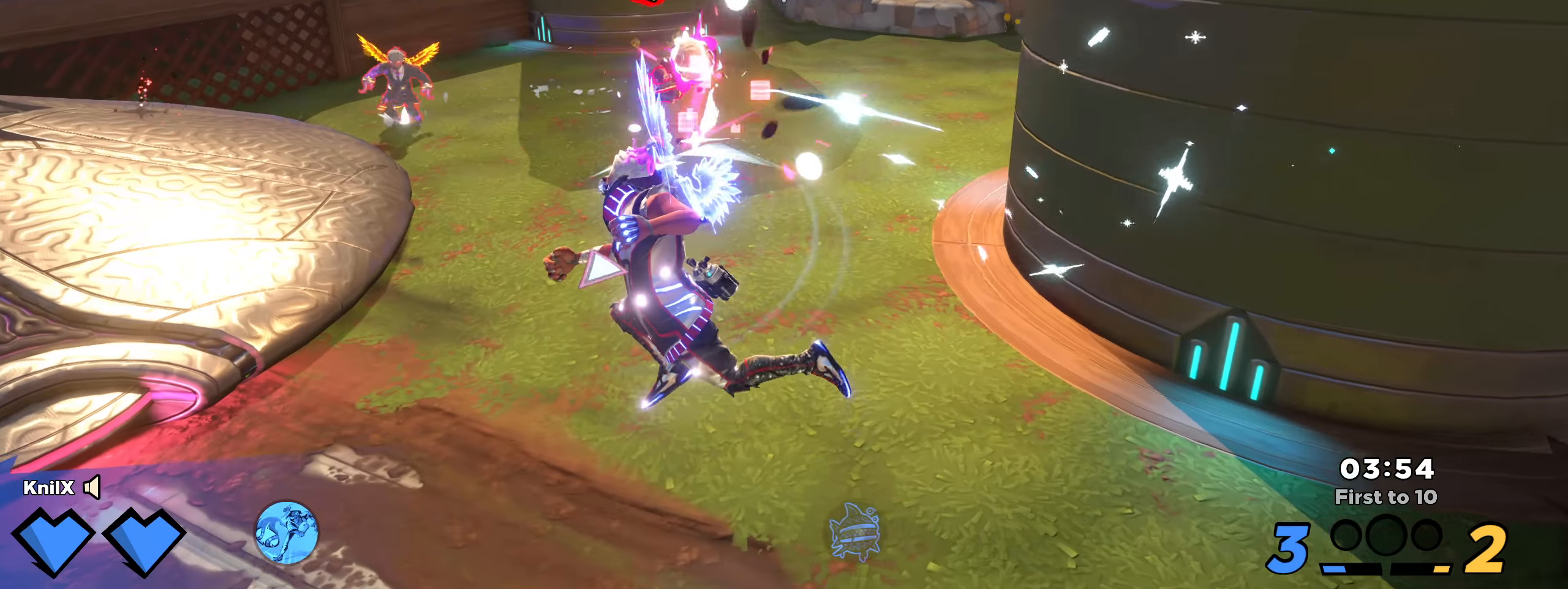
{"keys": ["shift", "w"], "mouse": [], "events": [[8, "shift", "down"]]}
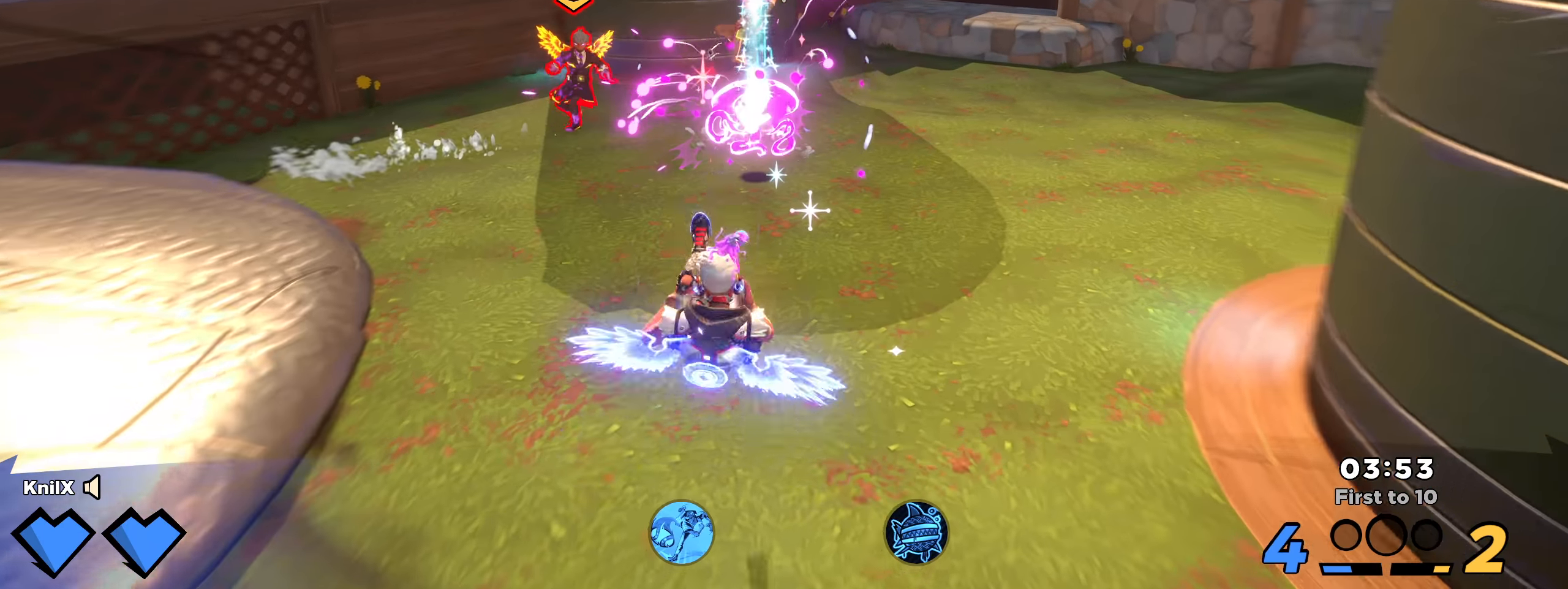
{"keys": ["e", "shift", "w"], "mouse": [], "events": [[58, "space", "down"], [233, "space", "up"], [433, "e", "down"]]}
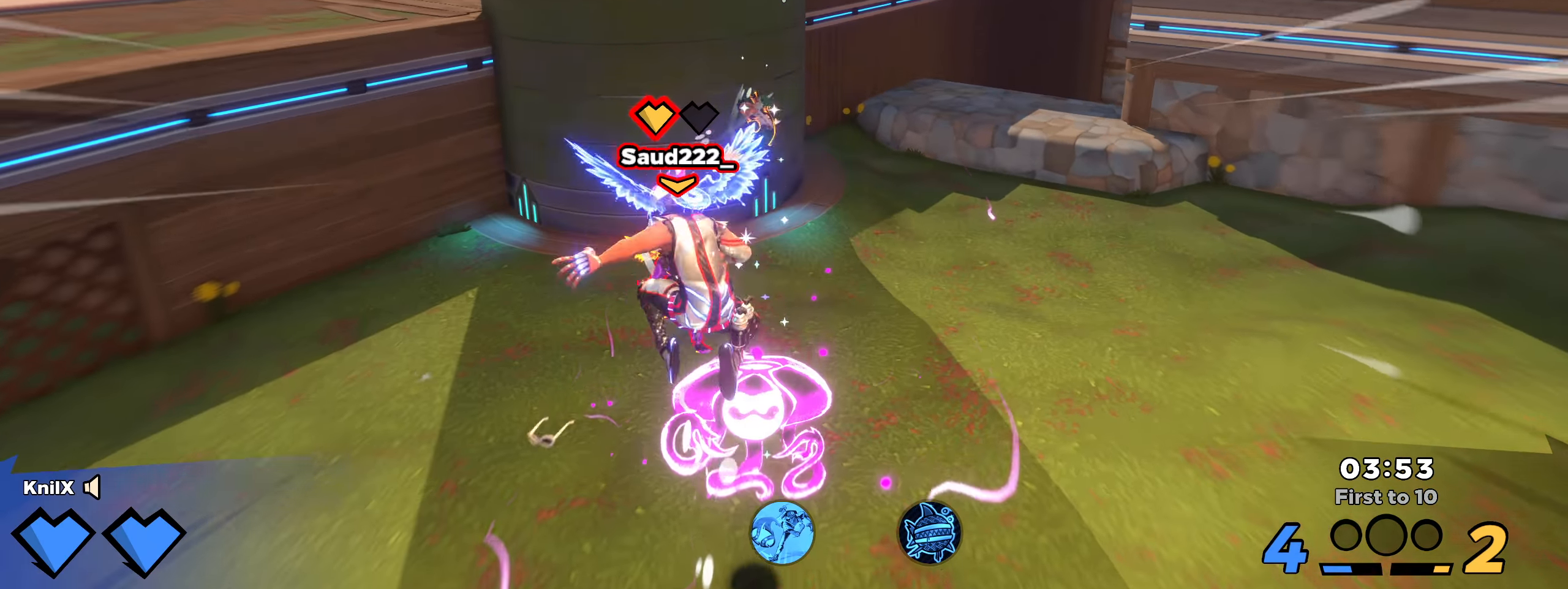
{"keys": ["s"], "mouse": [], "events": [[83, "d", "down"], [116, "e", "up"], [125, "w", "up"], [133, "shift", "up"], [141, "s", "down"], [166, "d", "up"], [450, "mouse_wheel", "down"], [491, "mouse_wheel", "up"]]}
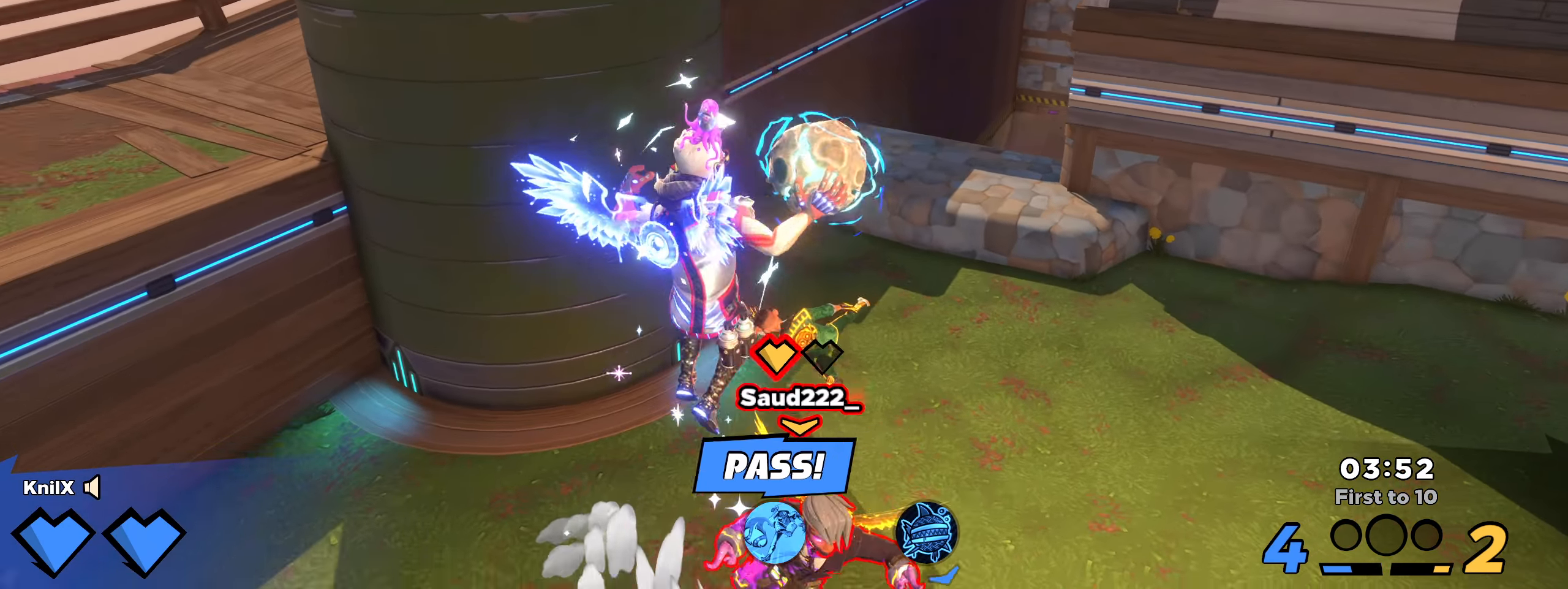
{"keys": ["q", "s", "space"], "mouse": [], "events": [[175, "q", "down"], [333, "q", "up"], [375, "space", "down"], [391, "q", "down"]]}
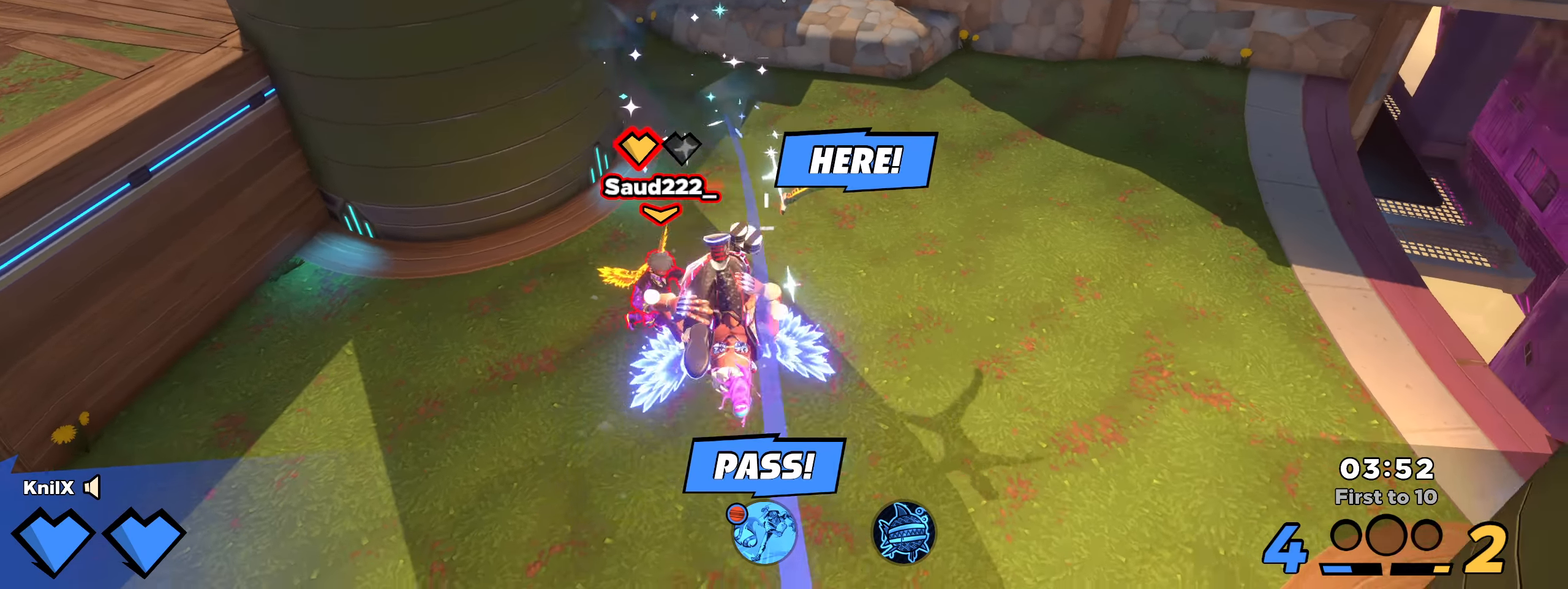
{"keys": ["q", "shift", "w"], "mouse": [], "events": [[25, "space", "up"], [33, "q", "up"], [200, "a", "down"], [233, "s", "up"], [250, "shift", "down"], [258, "w", "down"], [283, "a", "up"], [383, "q", "down"]]}
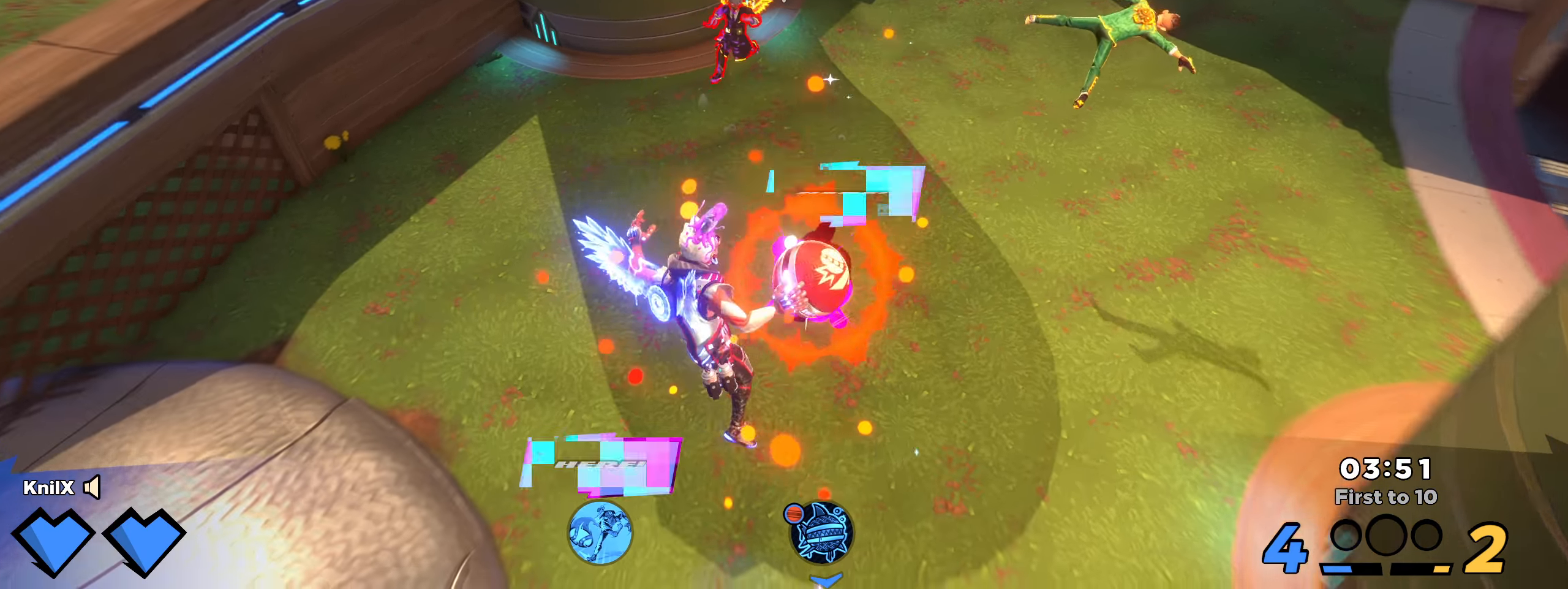
{"keys": ["d", "shift", "w"], "mouse": [], "events": [[16, "d", "down"], [16, "q", "up"], [66, "q", "down"], [108, "space", "down"], [208, "q", "up"], [266, "space", "up"]]}